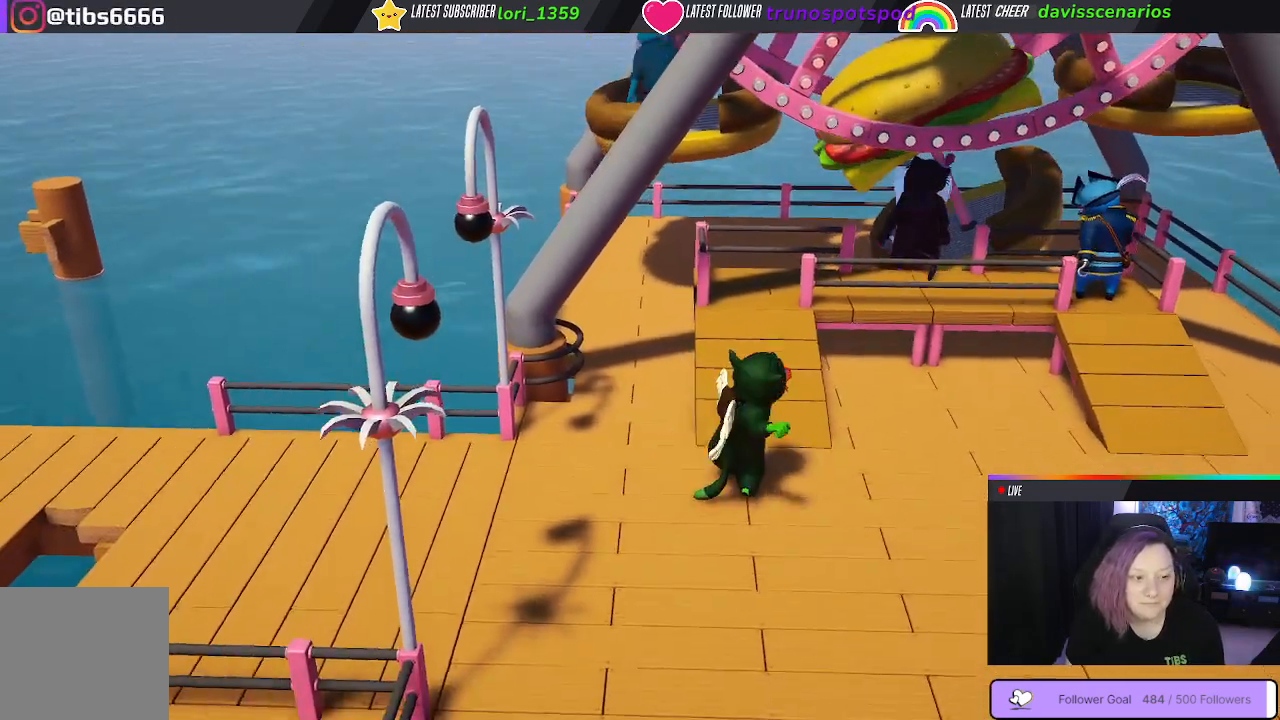
Gameplay with a controller (Xbox layout); each line is a JSON object with the inputs held at the frame after it. "events" lists button and stick changes between this image and that frame as [ms after this image, input, new state], when the widget could be followed in between.
{"buttons": [], "left_stick": "up", "right_stick": "center", "events": []}
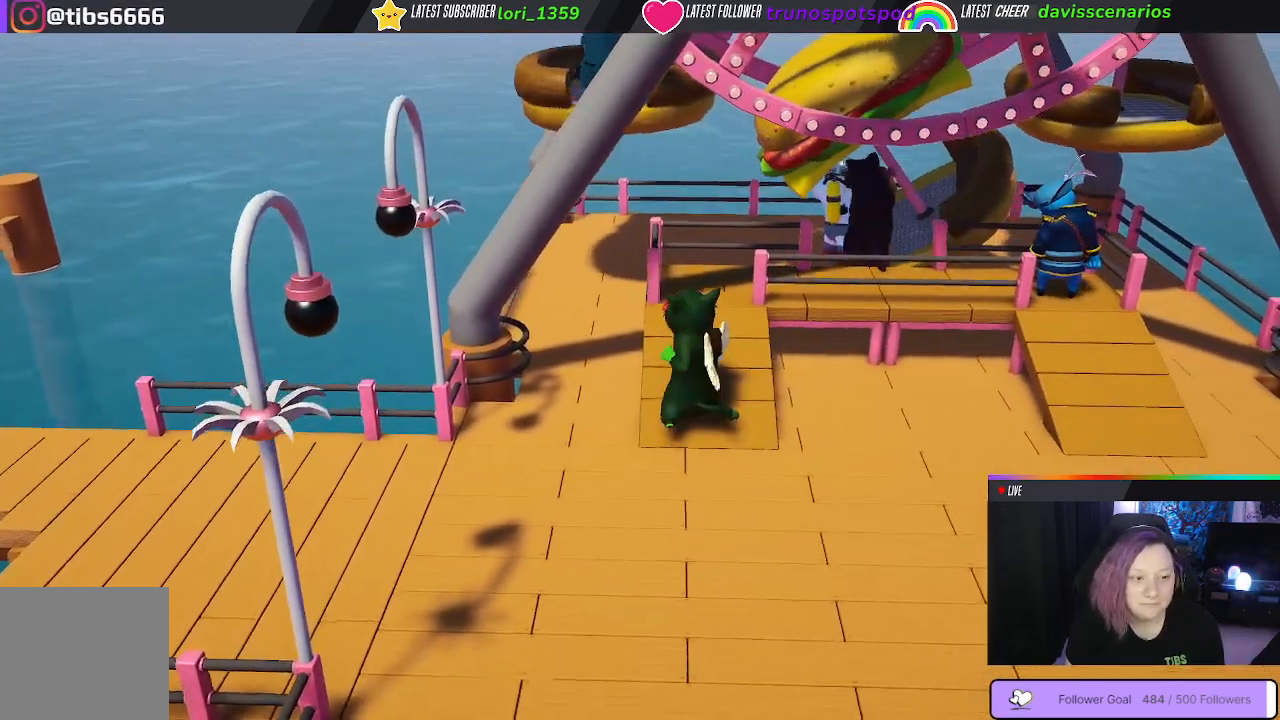
{"buttons": [], "left_stick": "up", "right_stick": "center", "events": []}
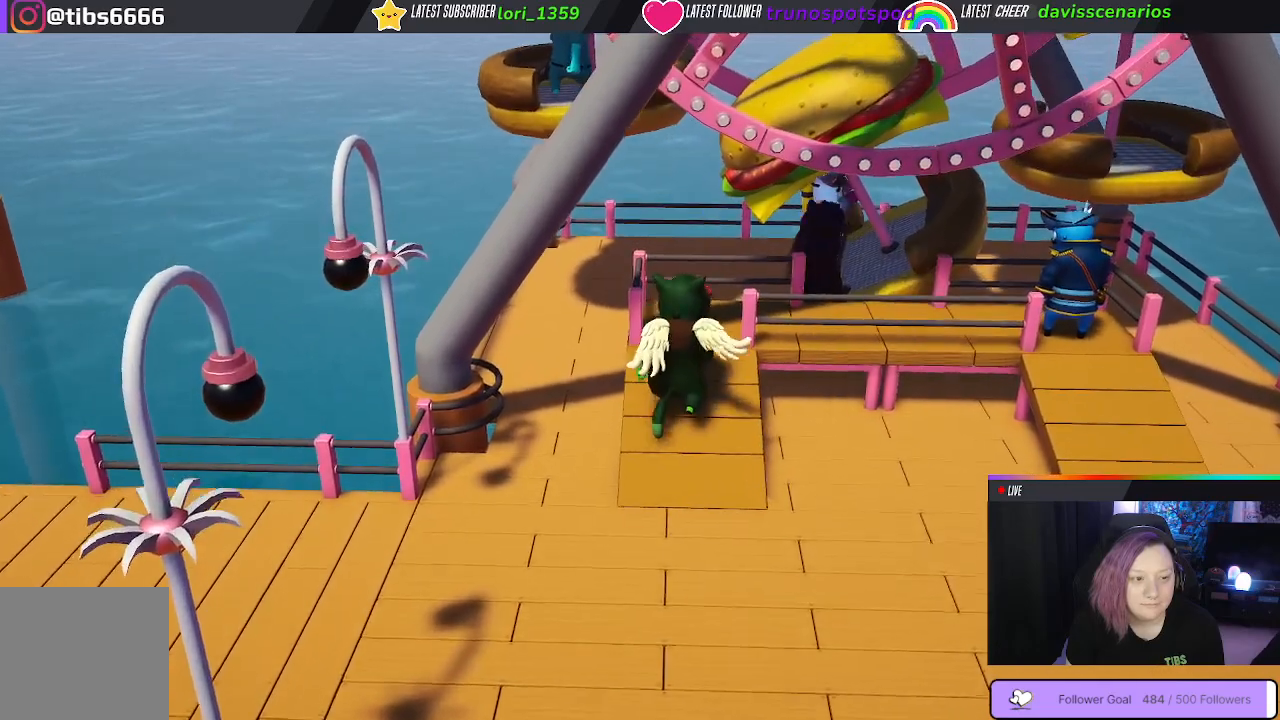
{"buttons": [], "left_stick": "up-right", "right_stick": "center", "events": [[500, "left_stick", "up-right"]]}
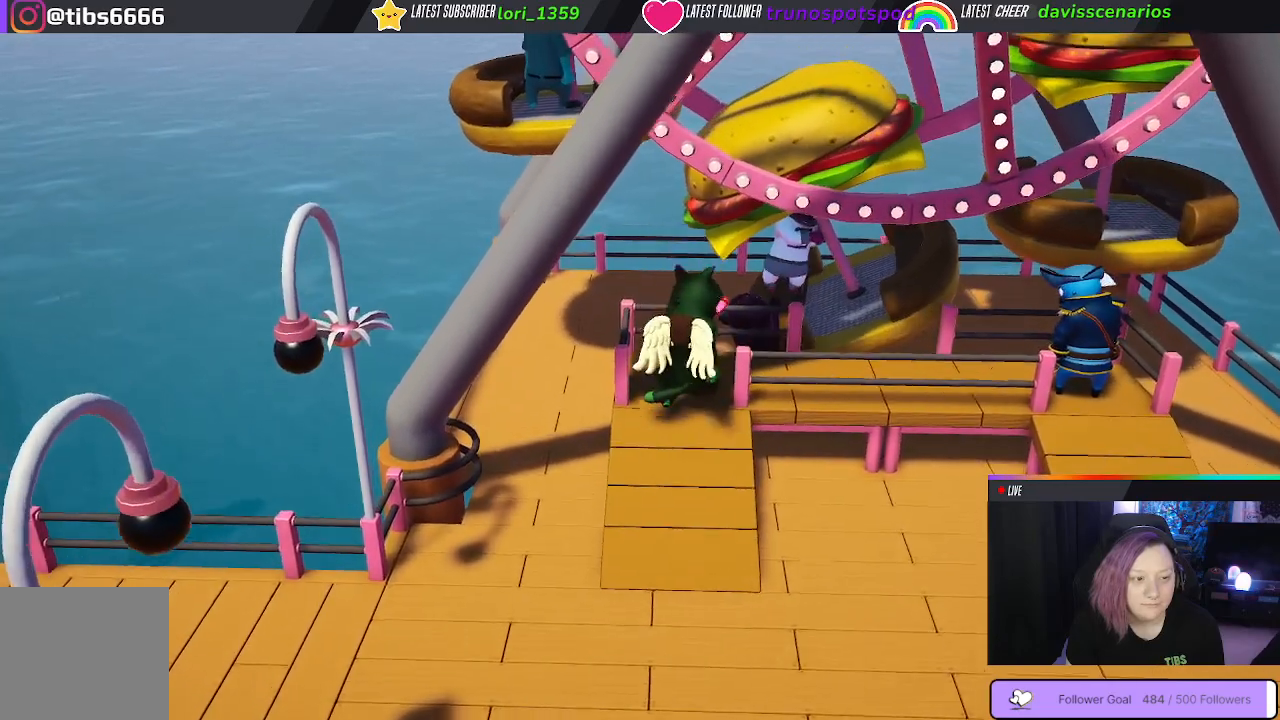
{"buttons": [], "left_stick": "right", "right_stick": "center", "events": [[350, "left_stick", "right"]]}
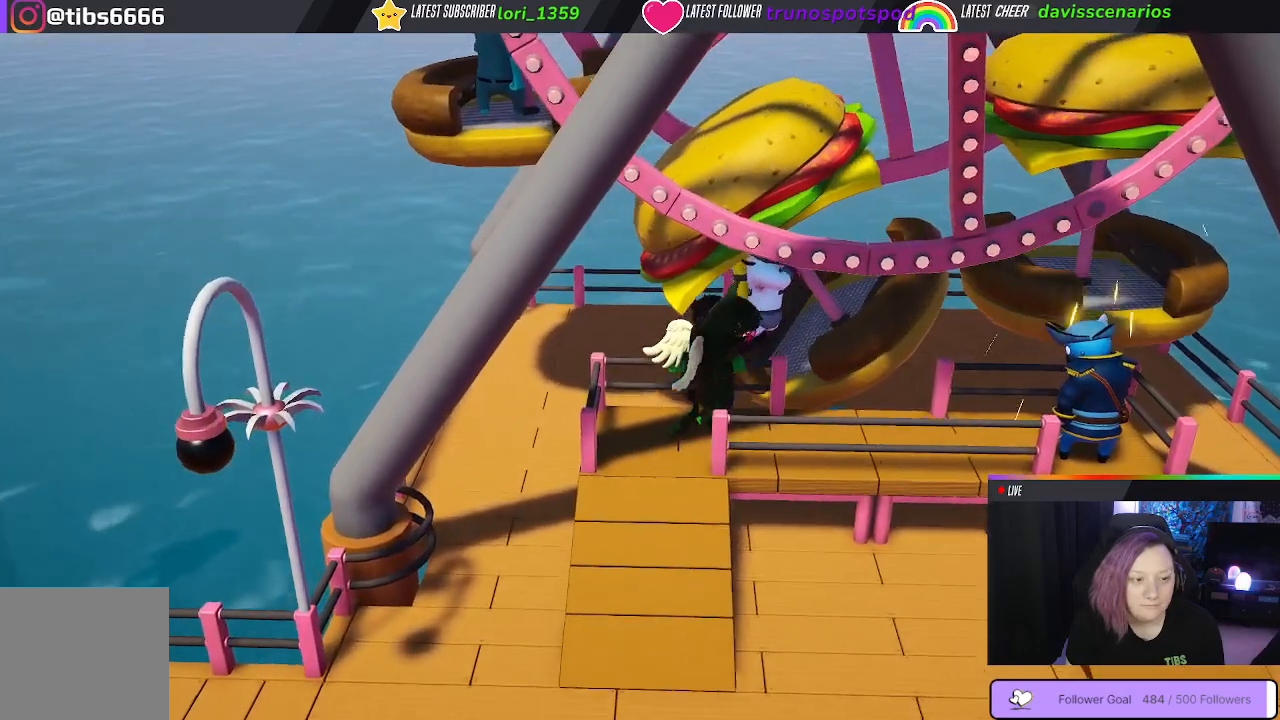
{"buttons": [], "left_stick": "right", "right_stick": "center", "events": []}
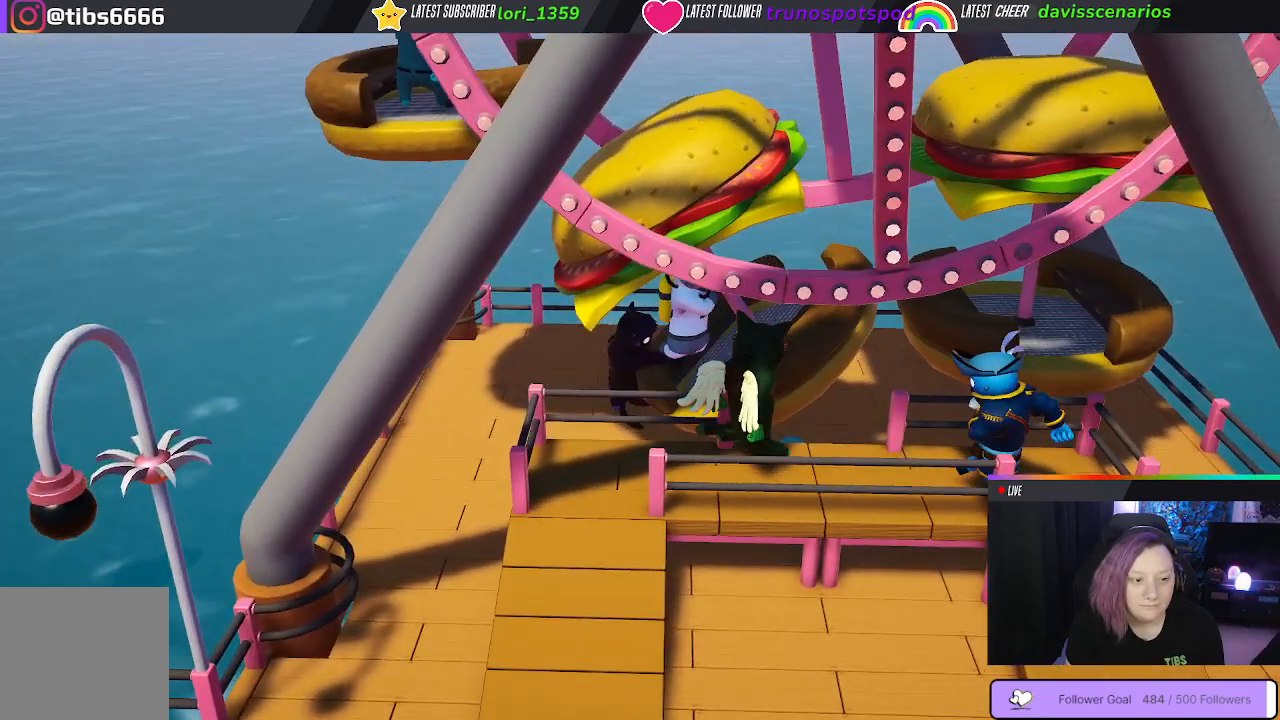
{"buttons": [], "left_stick": "down", "right_stick": "center", "events": [[117, "left_stick", "down"]]}
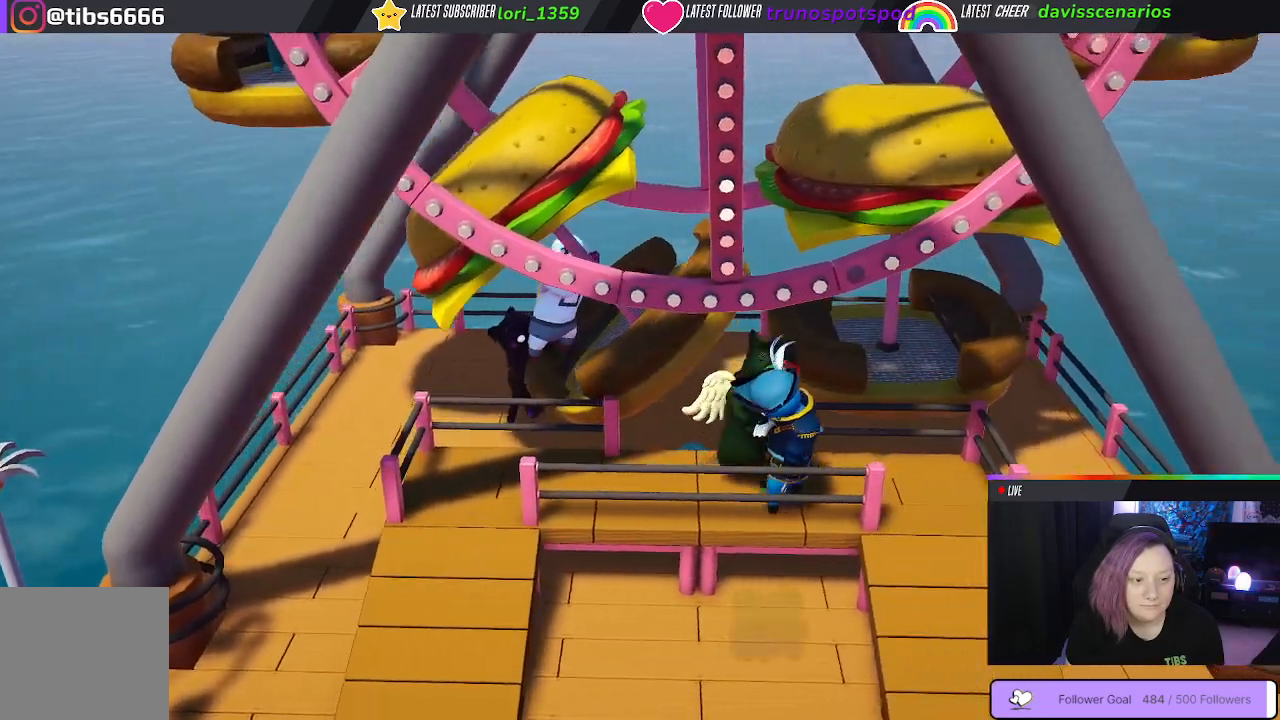
{"buttons": [], "left_stick": "right", "right_stick": "center", "events": [[483, "left_stick", "right"]]}
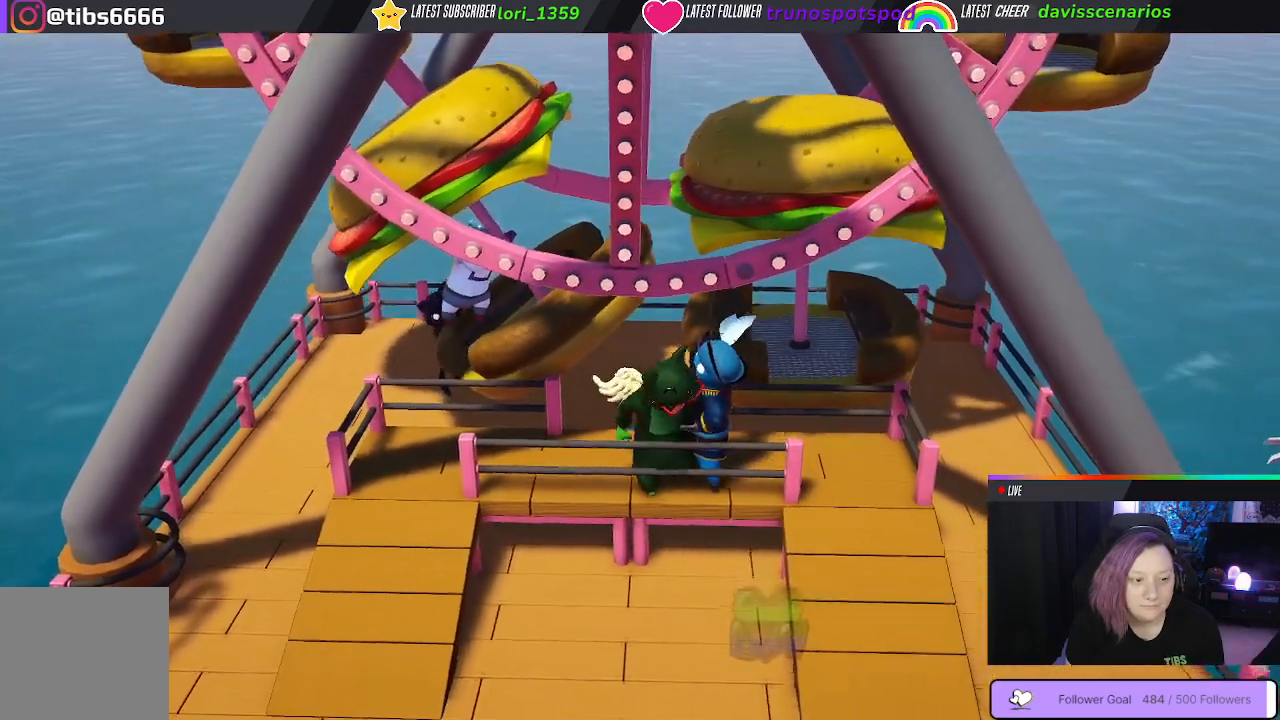
{"buttons": [], "left_stick": "center", "right_stick": "down-right", "events": [[33, "left_stick", "center"], [417, "right_stick", "right"], [500, "right_stick", "down-right"]]}
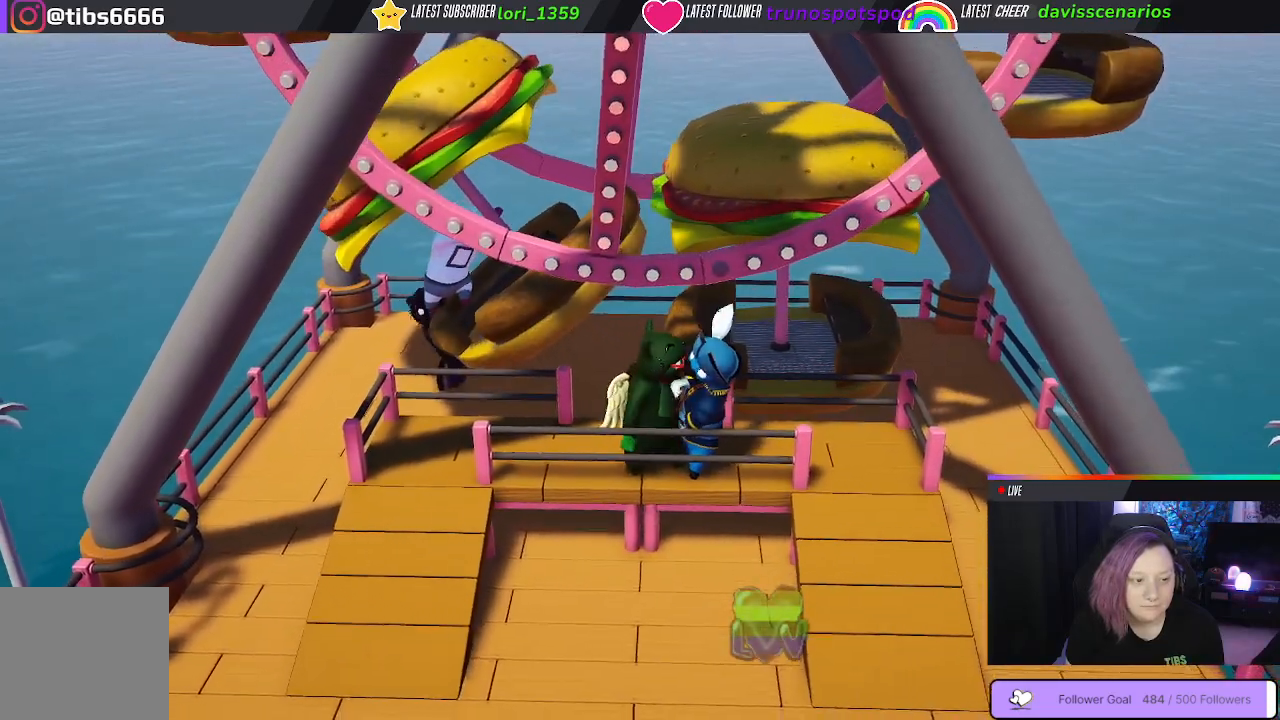
{"buttons": [], "left_stick": "up-right", "right_stick": "center", "events": [[100, "right_stick", "center"], [167, "left_stick", "up-right"]]}
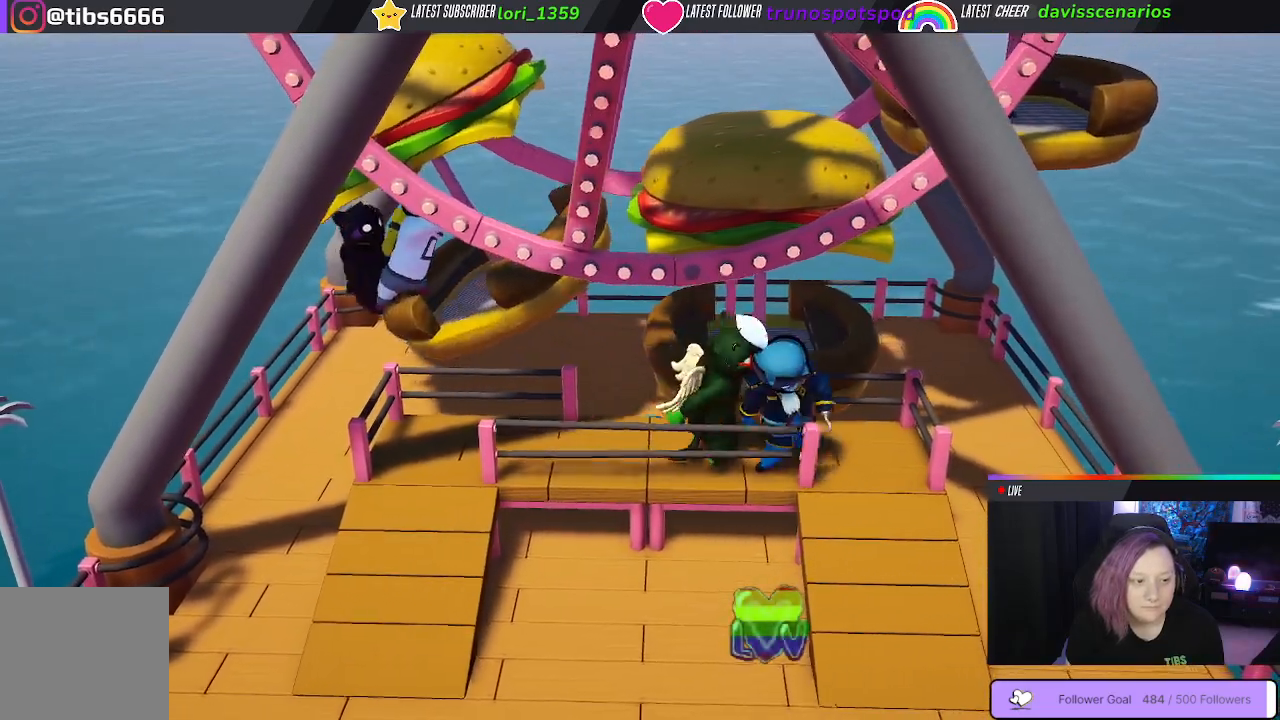
{"buttons": [], "left_stick": "left", "right_stick": "center", "events": [[50, "left_stick", "up"], [250, "left_stick", "up-left"], [383, "left_stick", "left"]]}
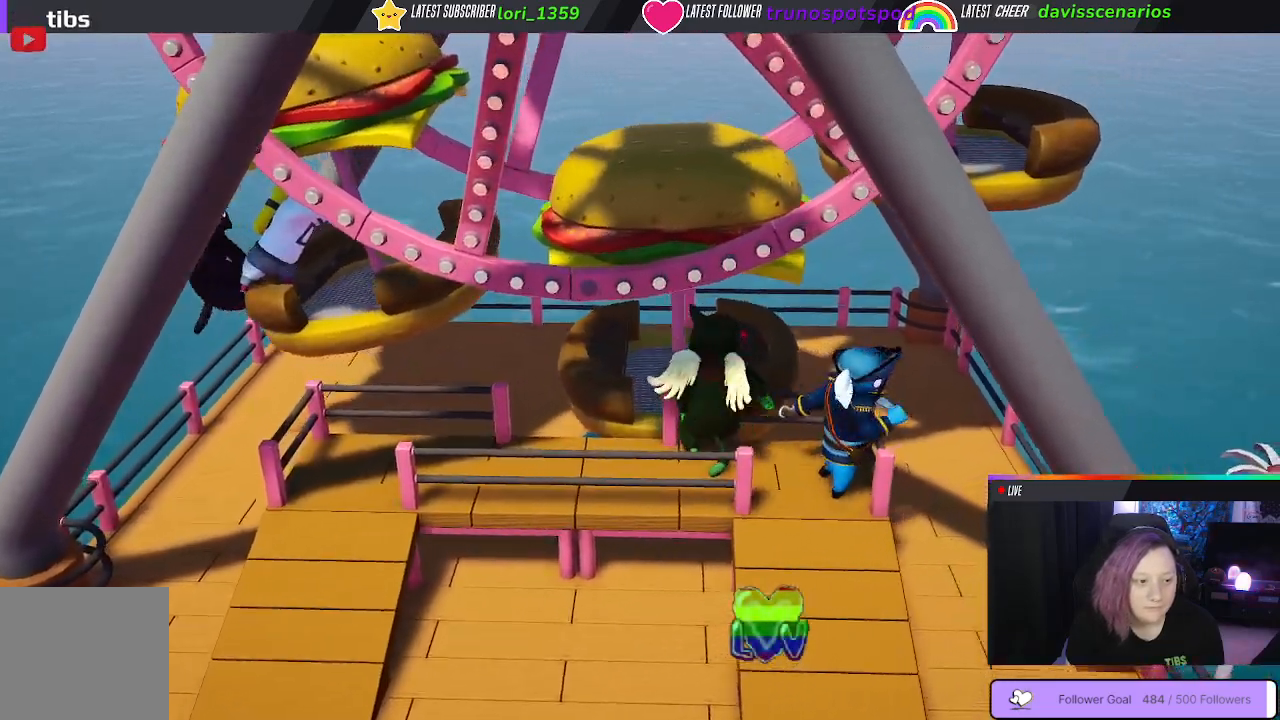
{"buttons": [], "left_stick": "up", "right_stick": "center", "events": [[417, "left_stick", "up"]]}
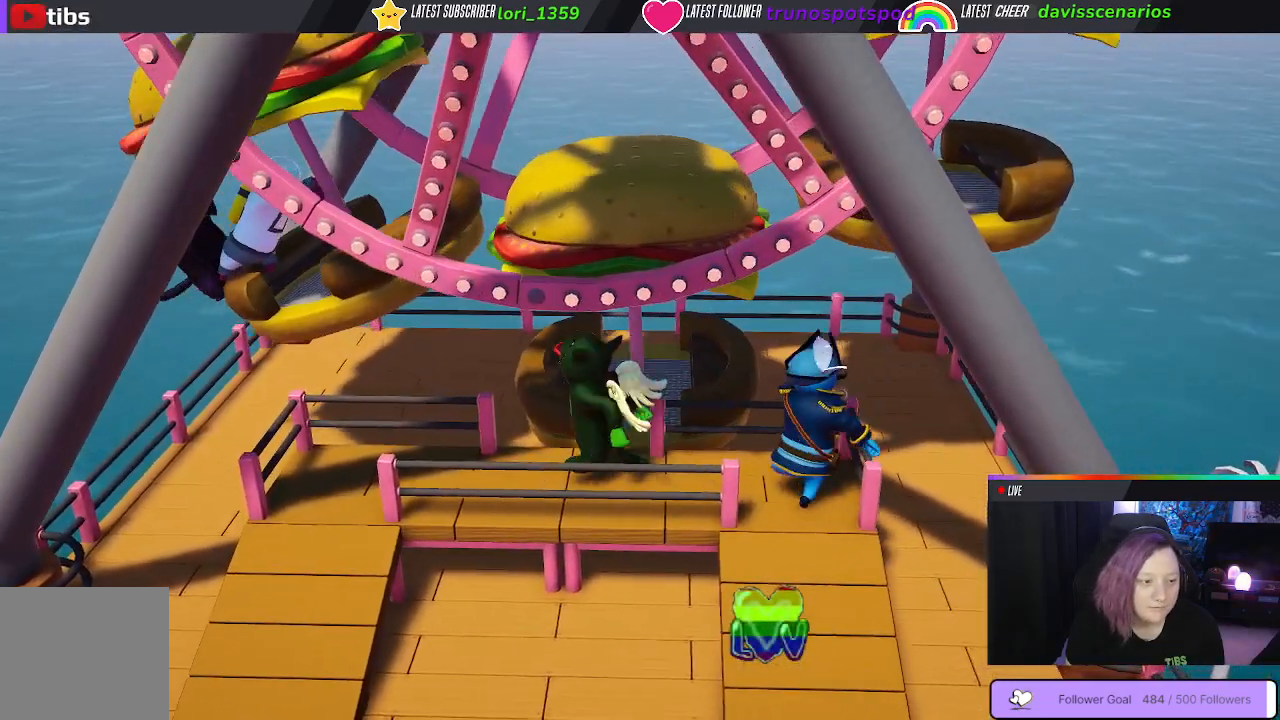
{"buttons": [], "left_stick": "up-right", "right_stick": "center", "events": [[150, "left_stick", "up-right"]]}
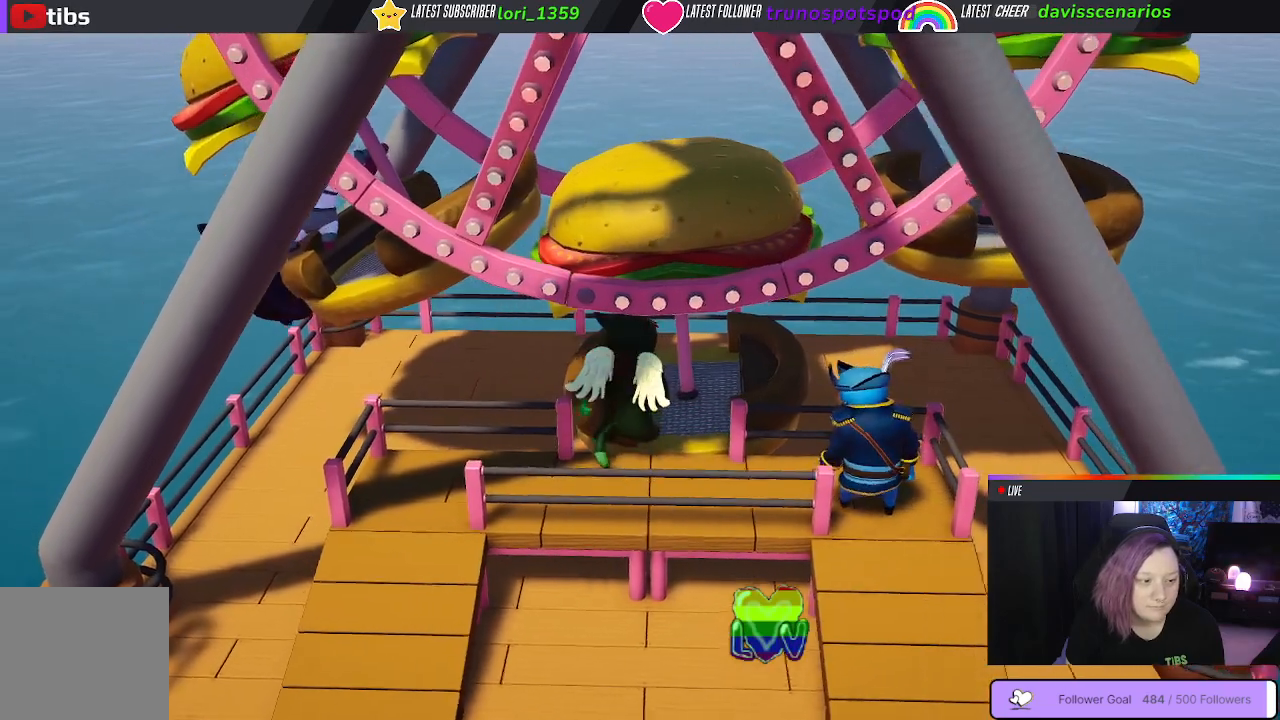
{"buttons": [], "left_stick": "up-right", "right_stick": "center", "events": []}
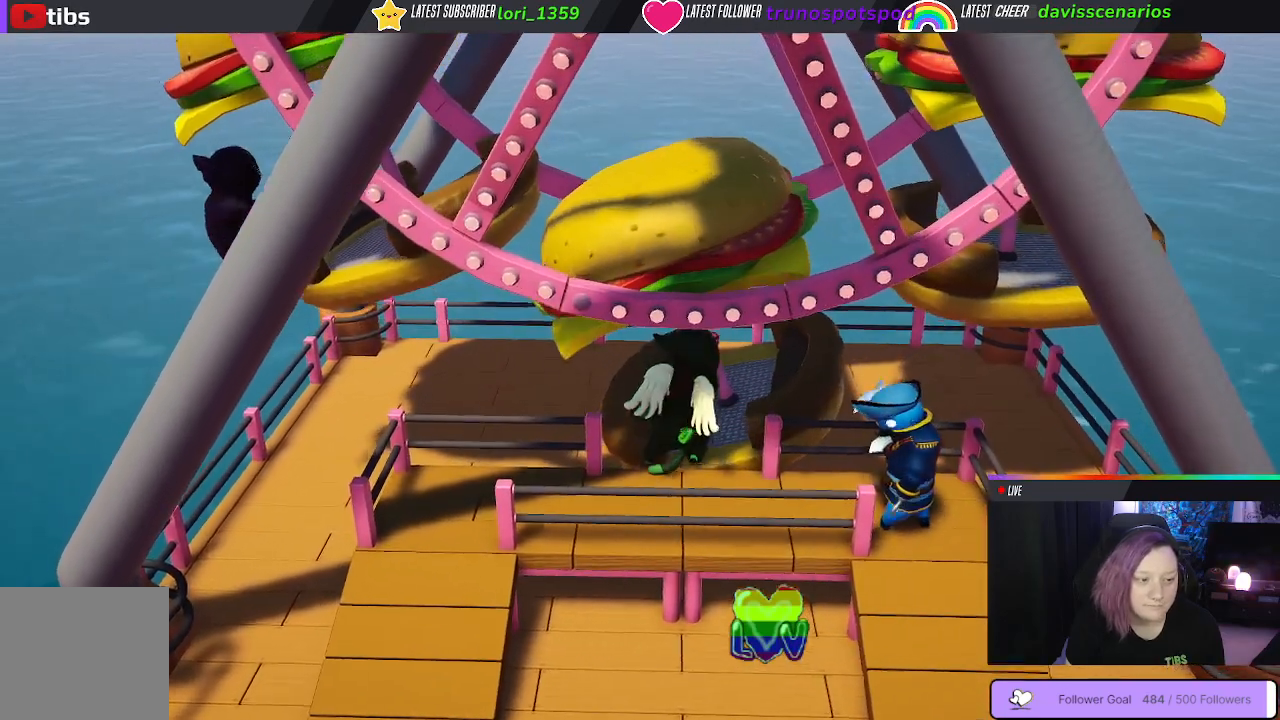
{"buttons": [], "left_stick": "up", "right_stick": "center", "events": [[133, "left_stick", "up"]]}
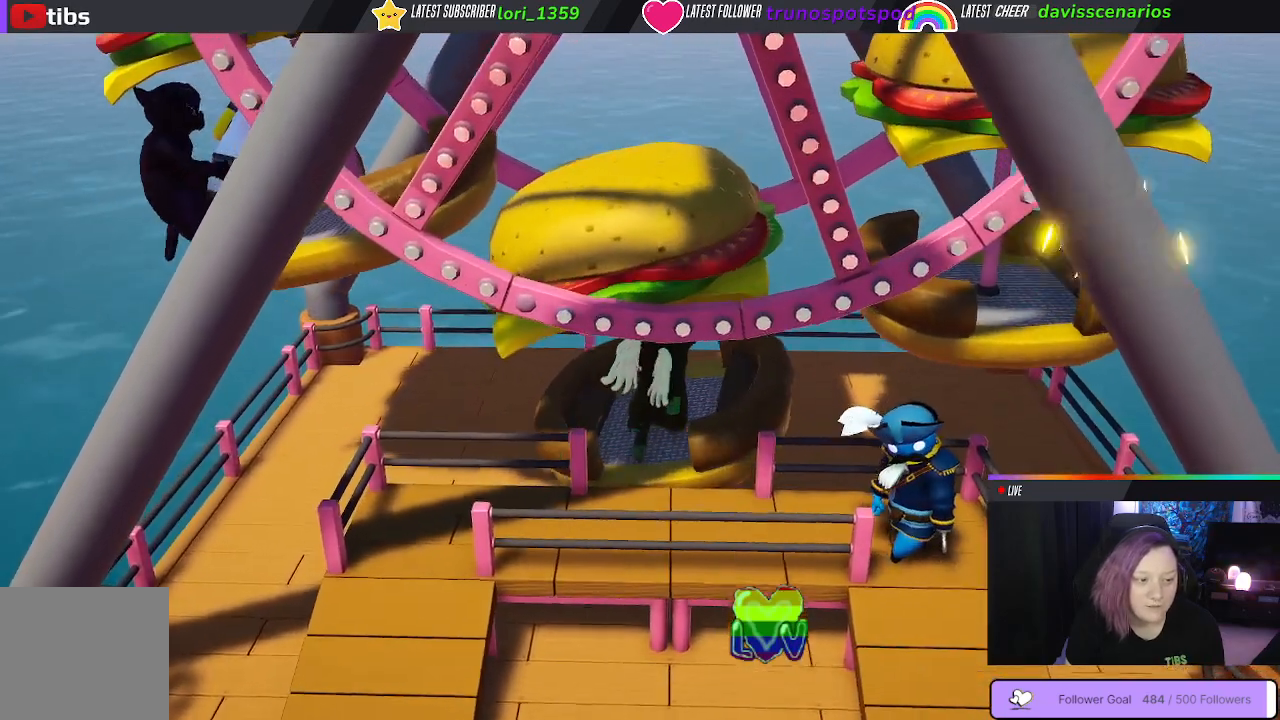
{"buttons": [], "left_stick": "center", "right_stick": "center", "events": [[167, "left_stick", "center"]]}
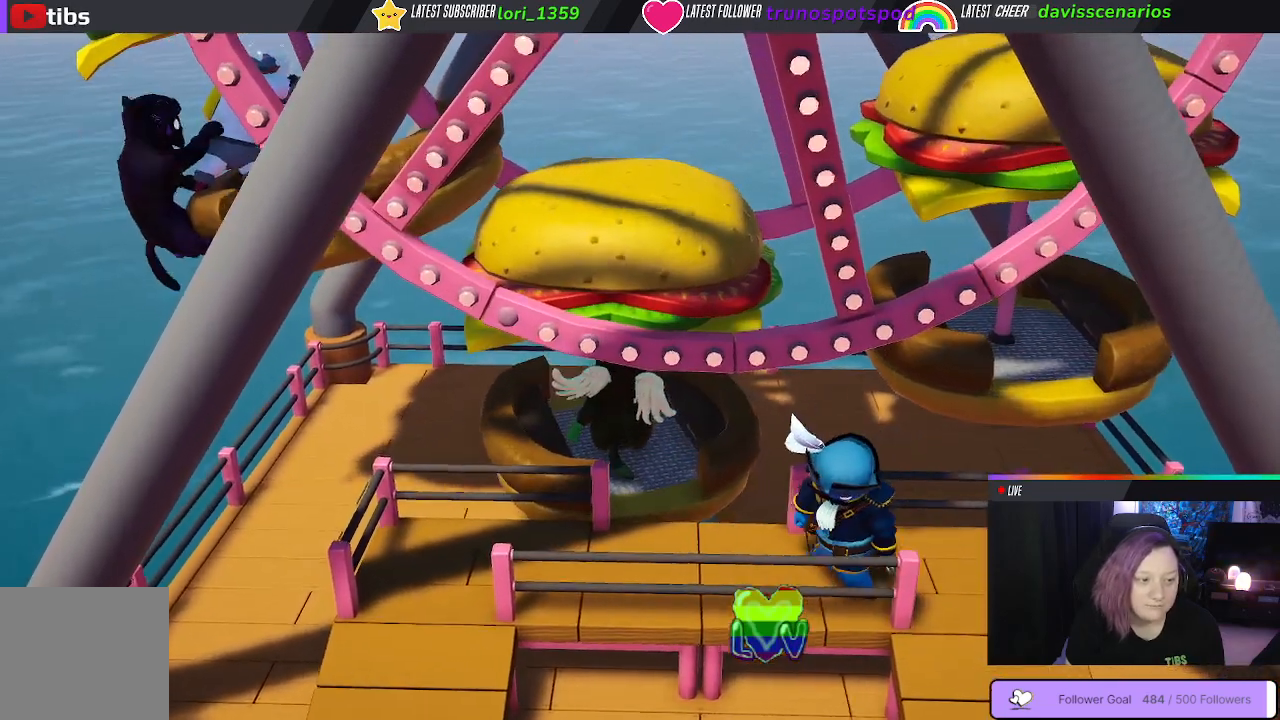
{"buttons": ["A"], "left_stick": "center", "right_stick": "center", "events": [[250, "A", "down"]]}
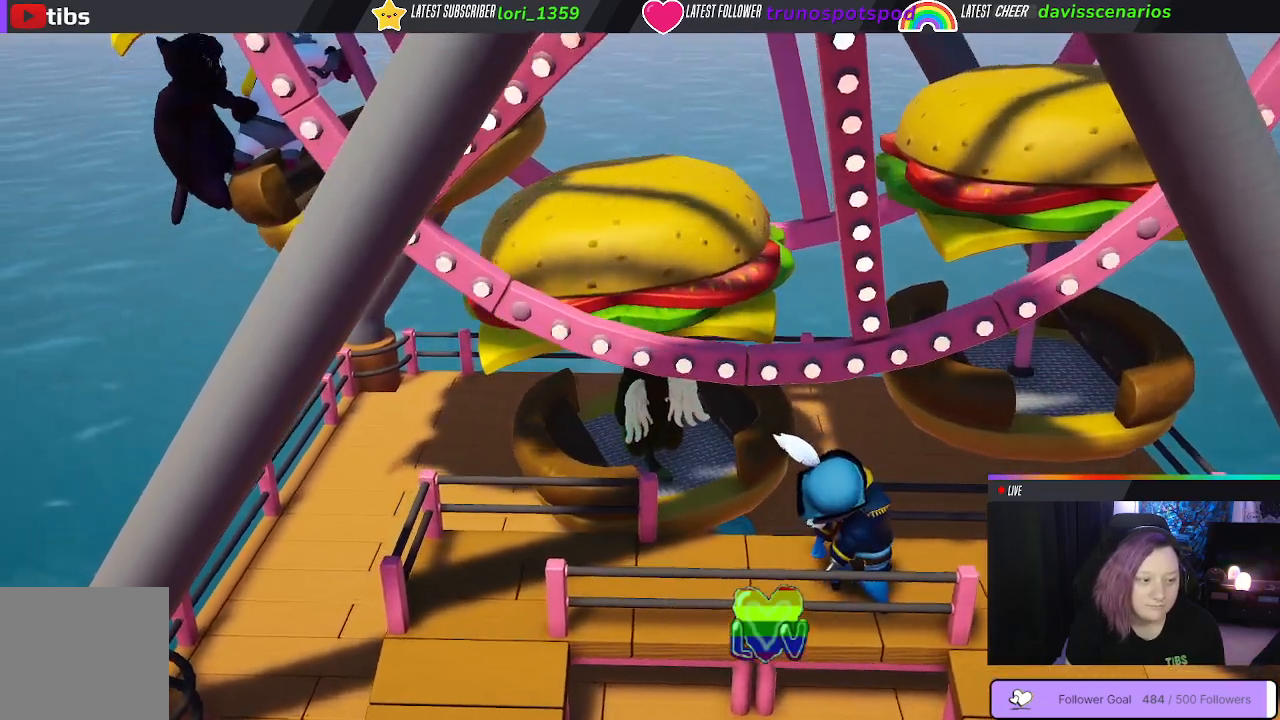
{"buttons": ["A"], "left_stick": "center", "right_stick": "center", "events": []}
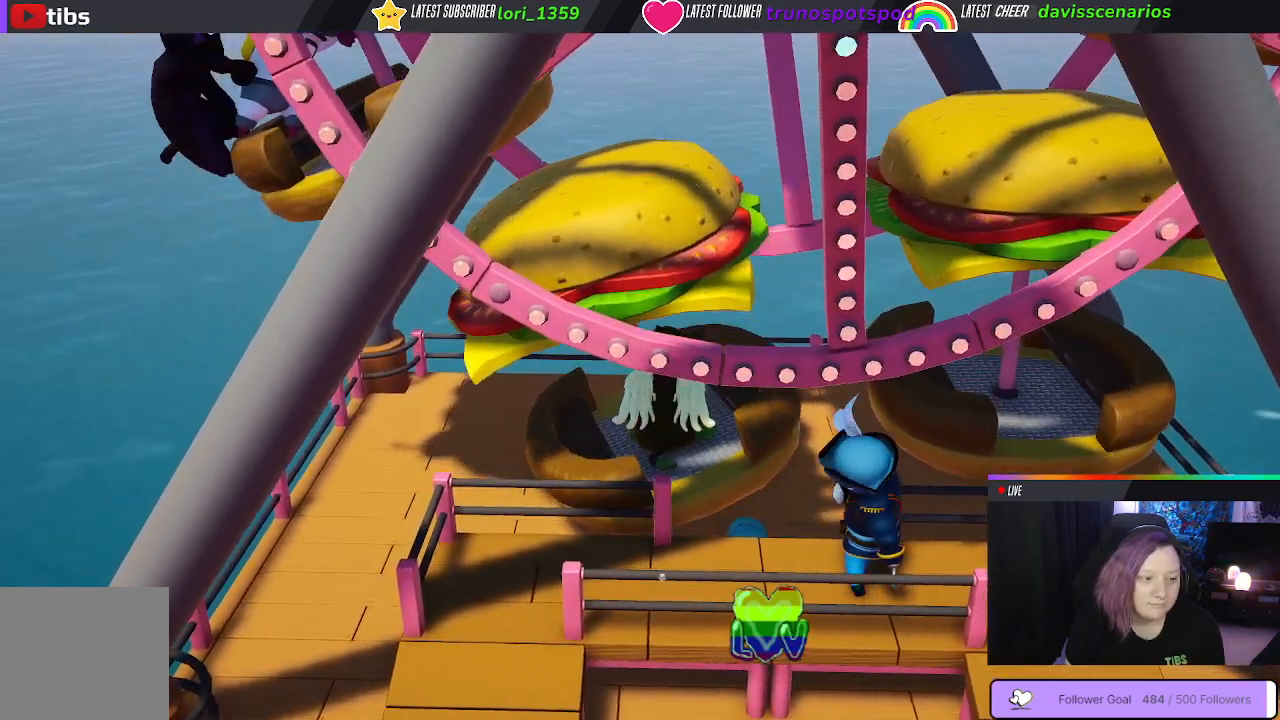
{"buttons": ["A"], "left_stick": "center", "right_stick": "center", "events": []}
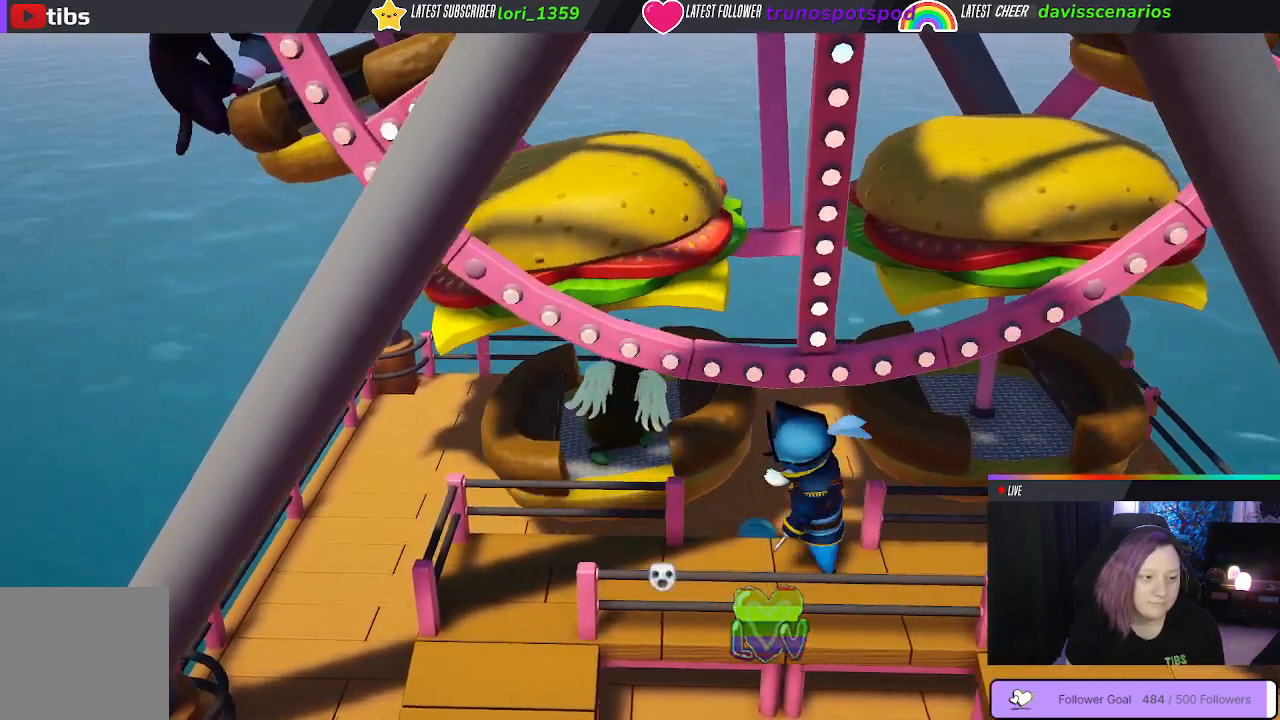
{"buttons": ["A"], "left_stick": "center", "right_stick": "center", "events": []}
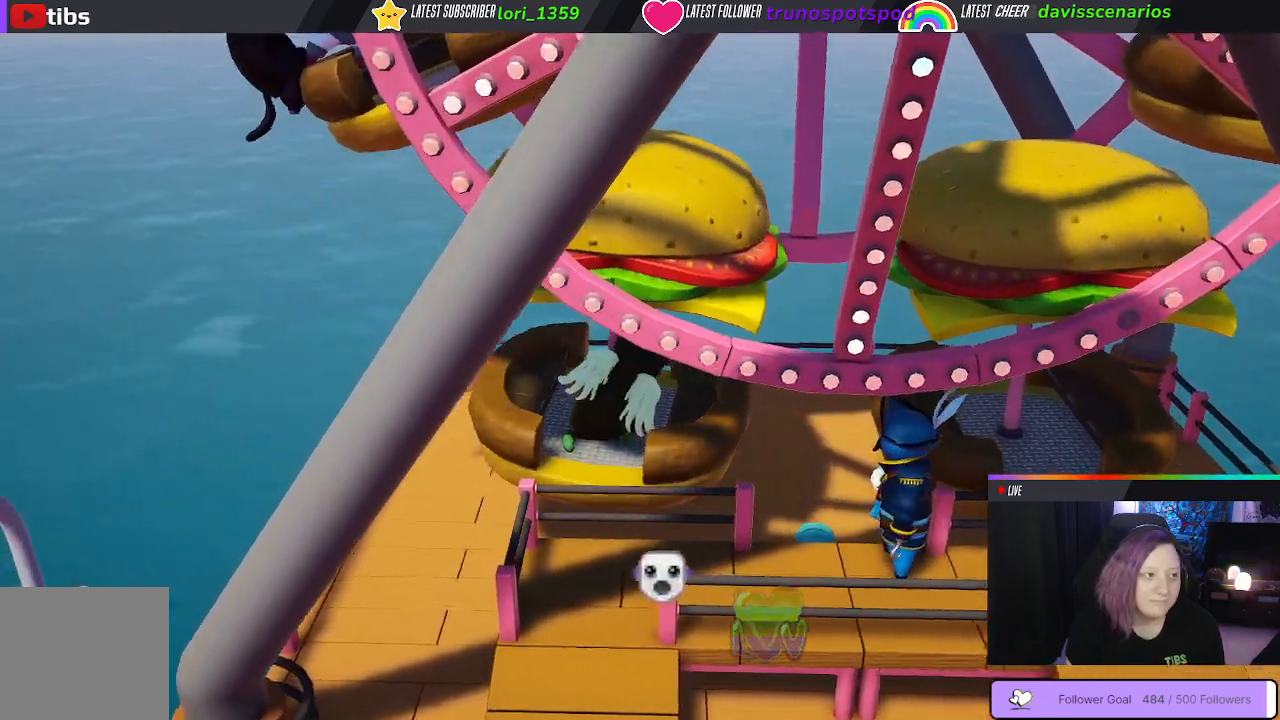
{"buttons": ["A"], "left_stick": "center", "right_stick": "center", "events": []}
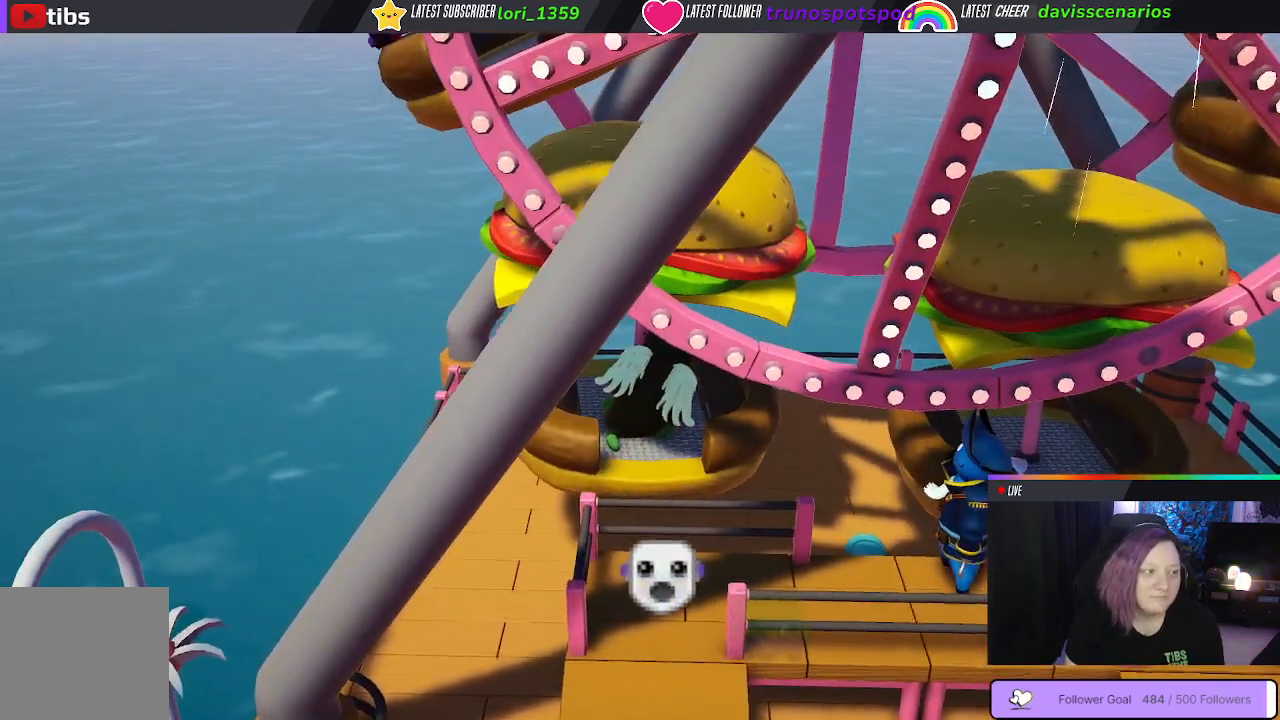
{"buttons": ["A"], "left_stick": "center", "right_stick": "center", "events": []}
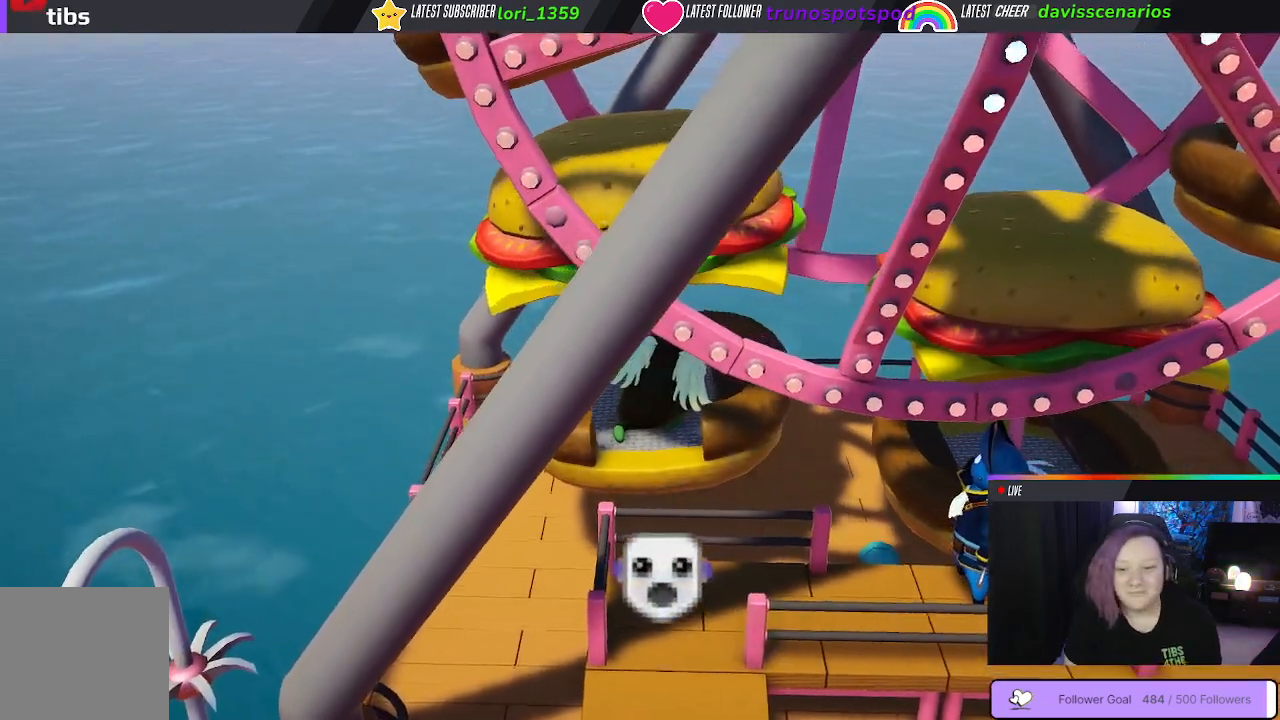
{"buttons": ["A"], "left_stick": "center", "right_stick": "center", "events": []}
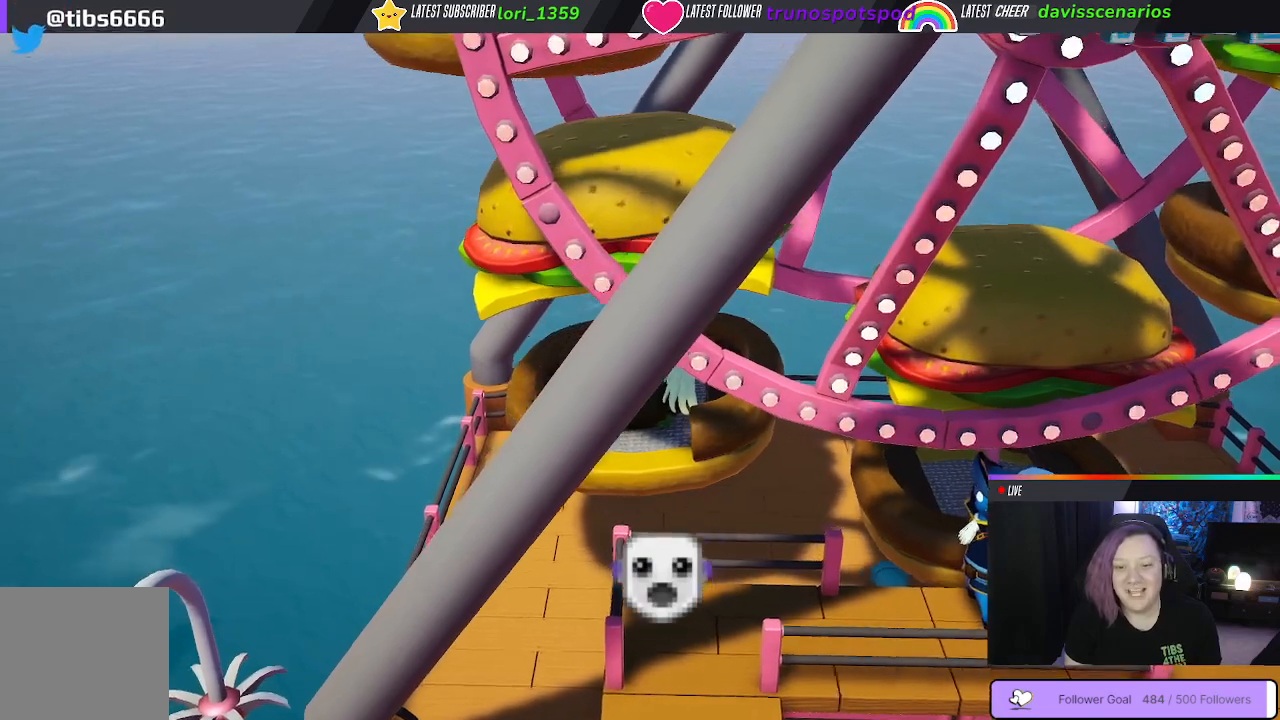
{"buttons": ["A"], "left_stick": "center", "right_stick": "center", "events": []}
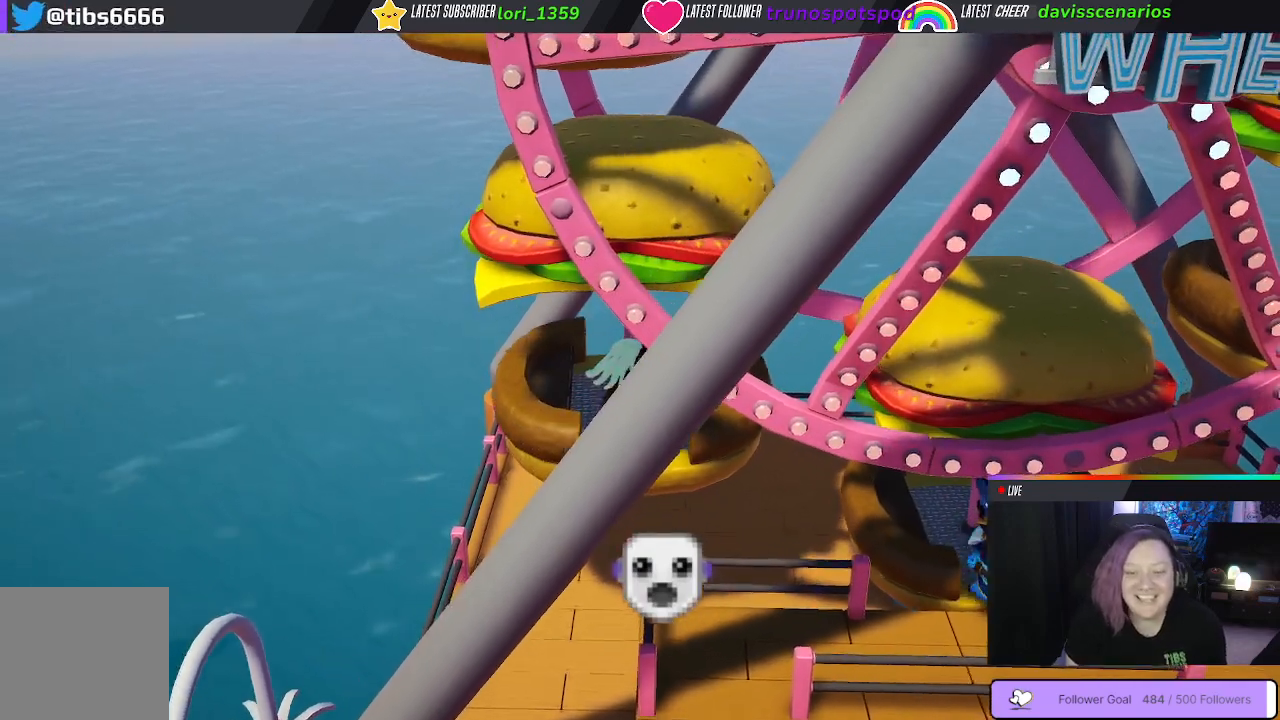
{"buttons": ["A"], "left_stick": "center", "right_stick": "center", "events": []}
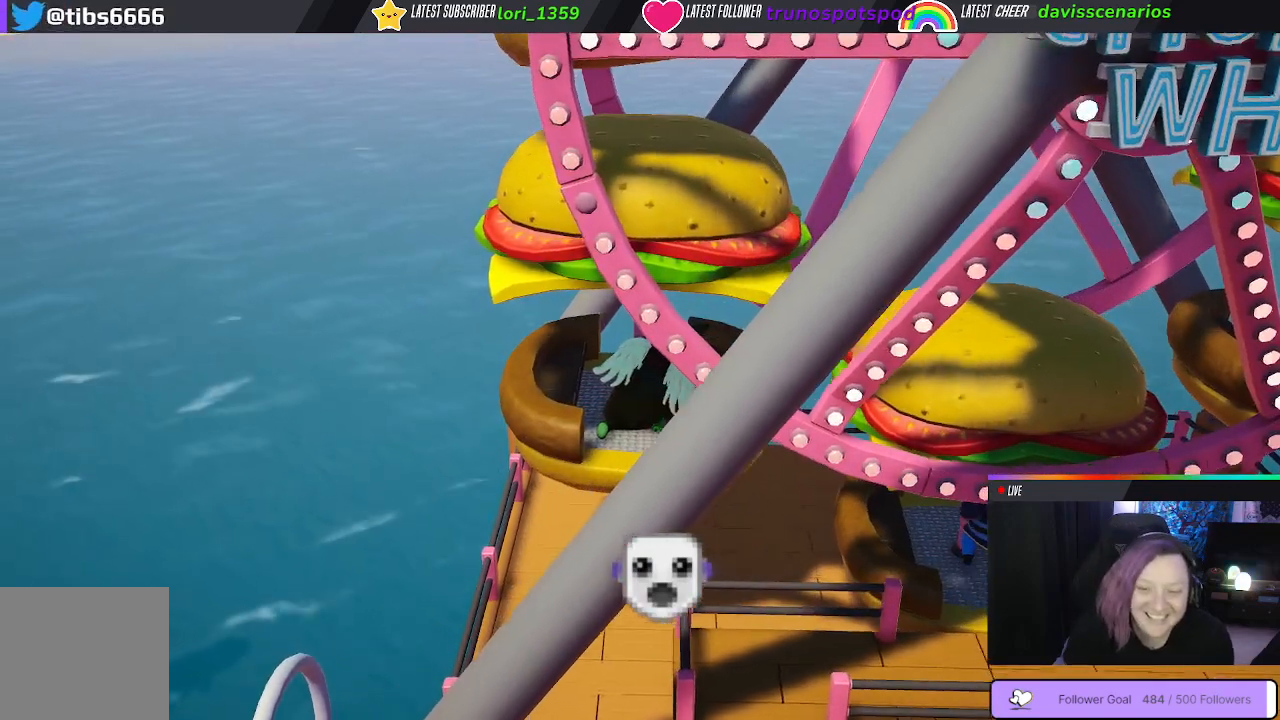
{"buttons": ["A"], "left_stick": "center", "right_stick": "center", "events": []}
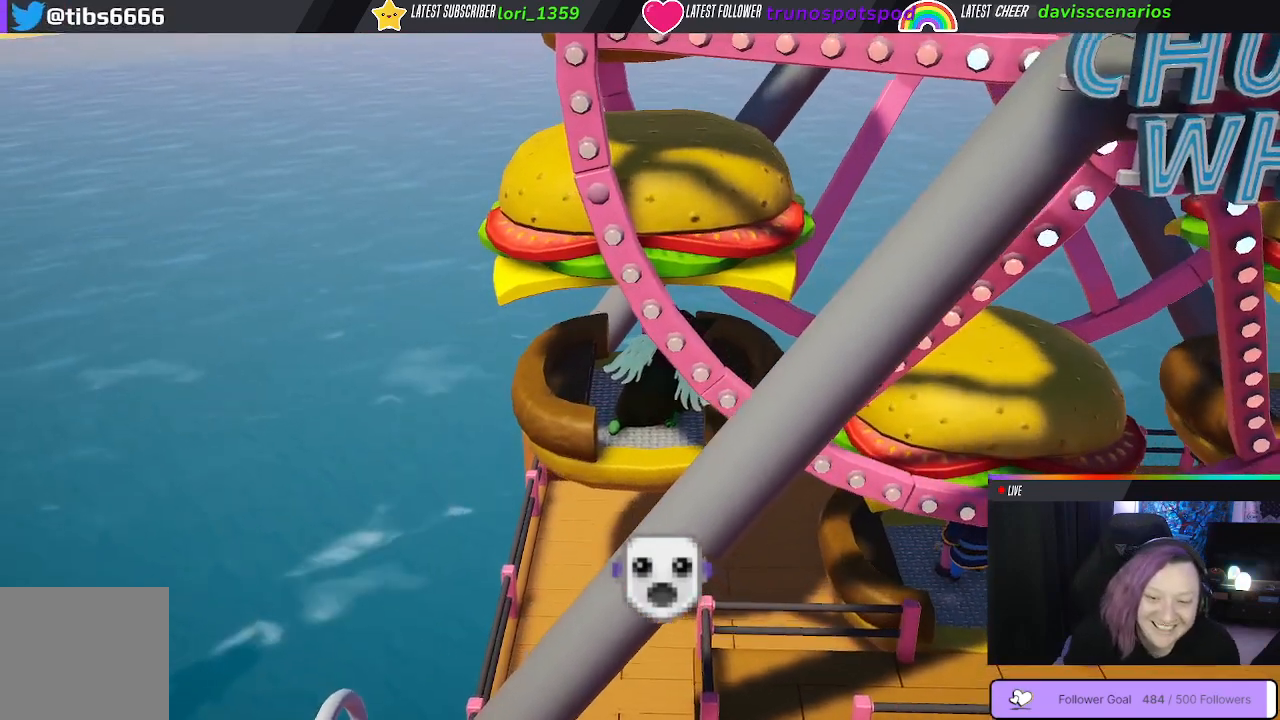
{"buttons": ["A"], "left_stick": "center", "right_stick": "center", "events": []}
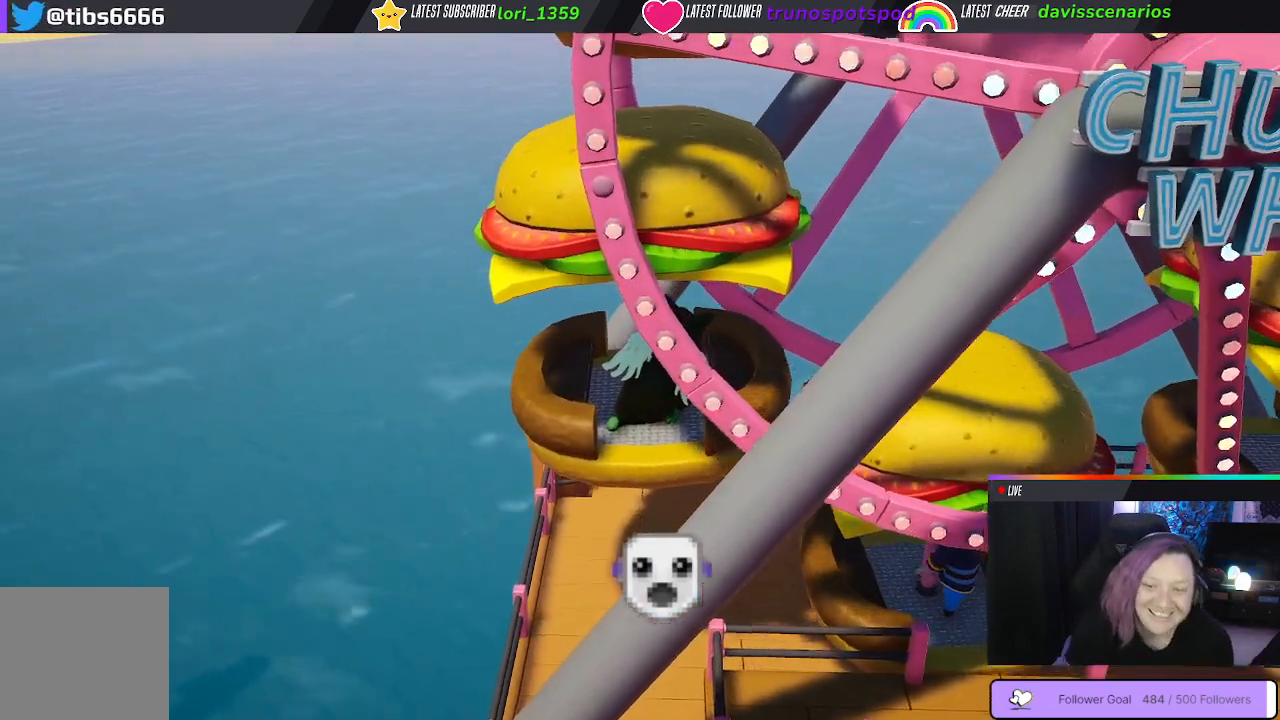
{"buttons": ["A"], "left_stick": "center", "right_stick": "center", "events": []}
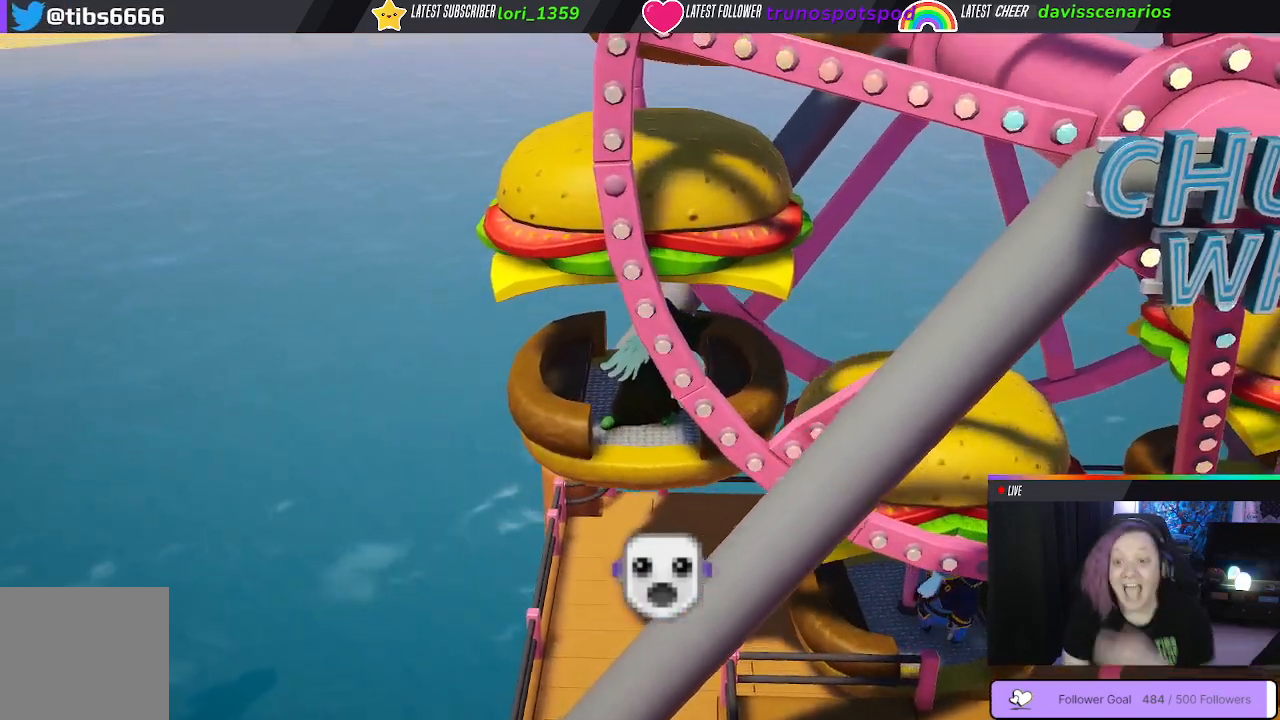
{"buttons": ["A"], "left_stick": "center", "right_stick": "center", "events": []}
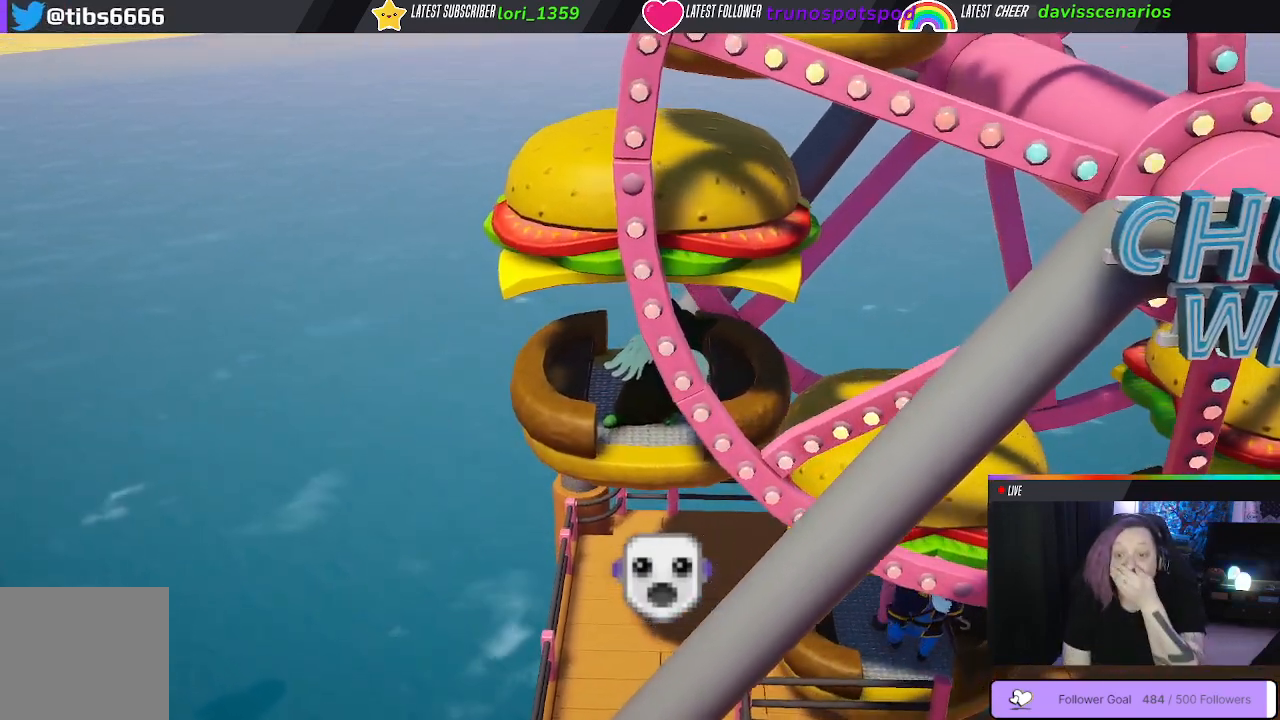
{"buttons": ["A"], "left_stick": "center", "right_stick": "center", "events": []}